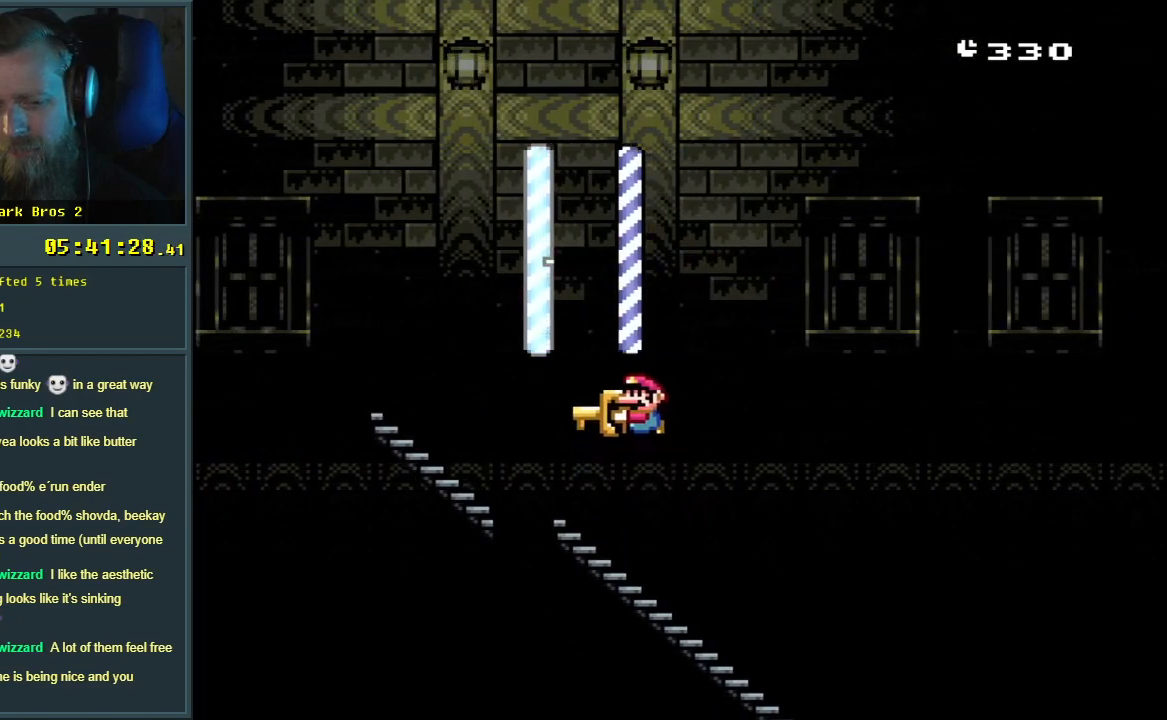
Gameplay with a controller (Nintendo layout); each line is a JSON object with the inputs held at the frame after it. "events" lists button and stick changes between this image and that frame as [ms after this image, input, new state], when the widget could be followed in between. Not read: L3 R3.
{"buttons": ["Y", "DPAD_RIGHT"], "events": [[167, "DPAD_LEFT", "down"], [283, "B", "down"], [283, "DPAD_LEFT", "up"], [400, "B", "up"], [400, "DPAD_RIGHT", "down"]]}
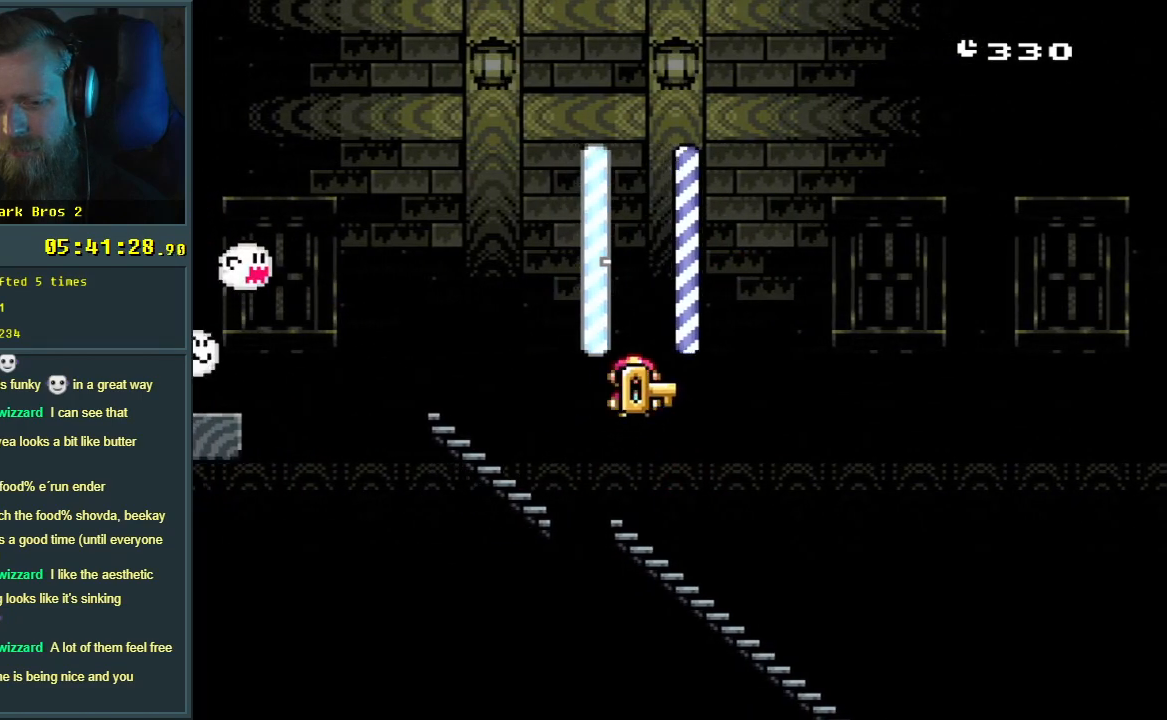
{"buttons": ["Y", "DPAD_DOWN"], "events": [[17, "DPAD_DOWN", "down"], [67, "DPAD_RIGHT", "up"], [133, "Y", "up"], [300, "Y", "down"]]}
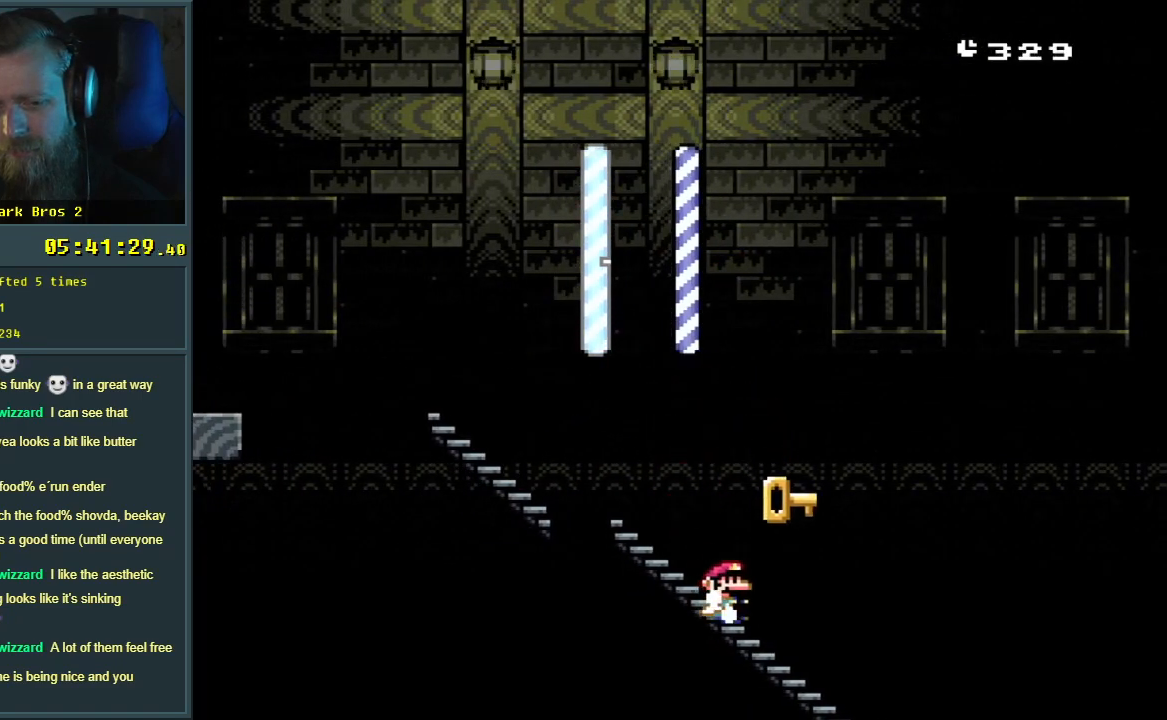
{"buttons": ["B", "Y"], "events": [[67, "DPAD_DOWN", "up"], [183, "B", "down"]]}
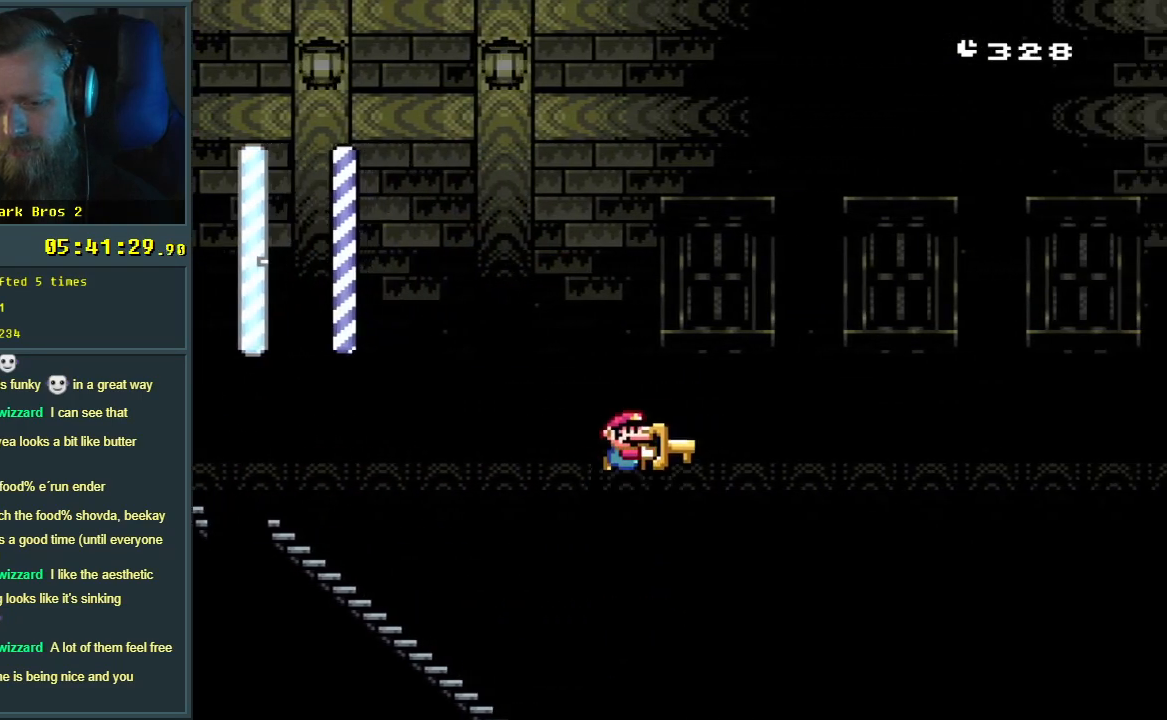
{"buttons": ["B", "Y"], "events": []}
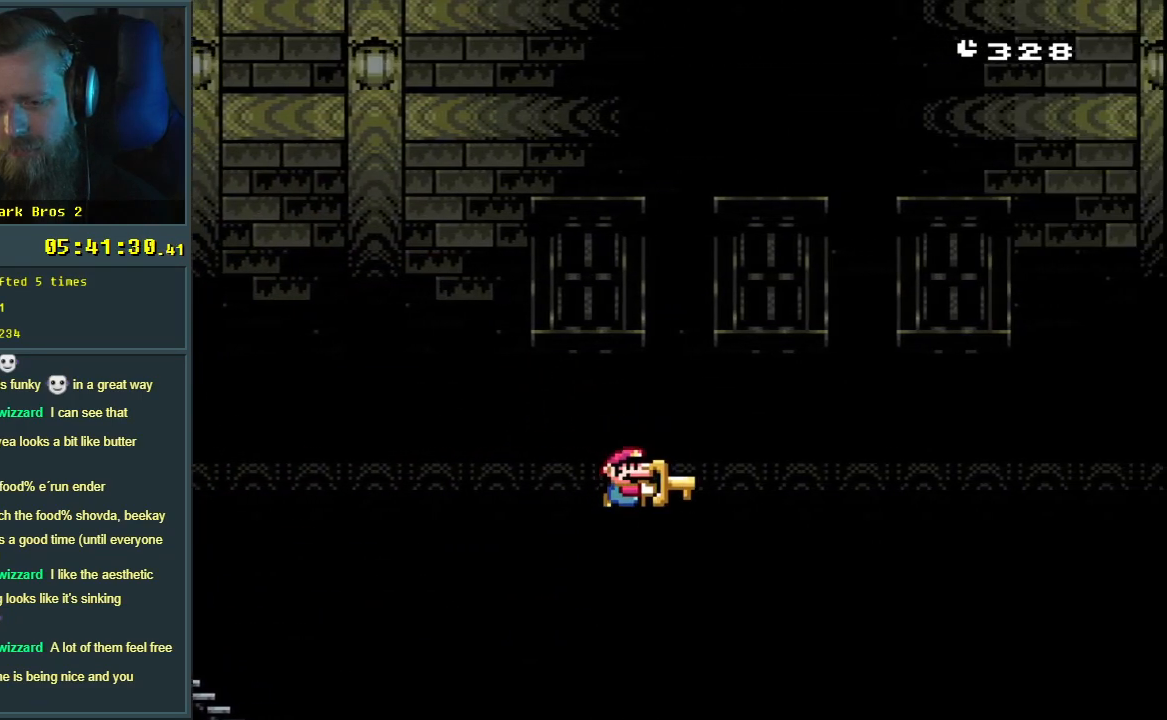
{"buttons": ["B", "Y"], "events": []}
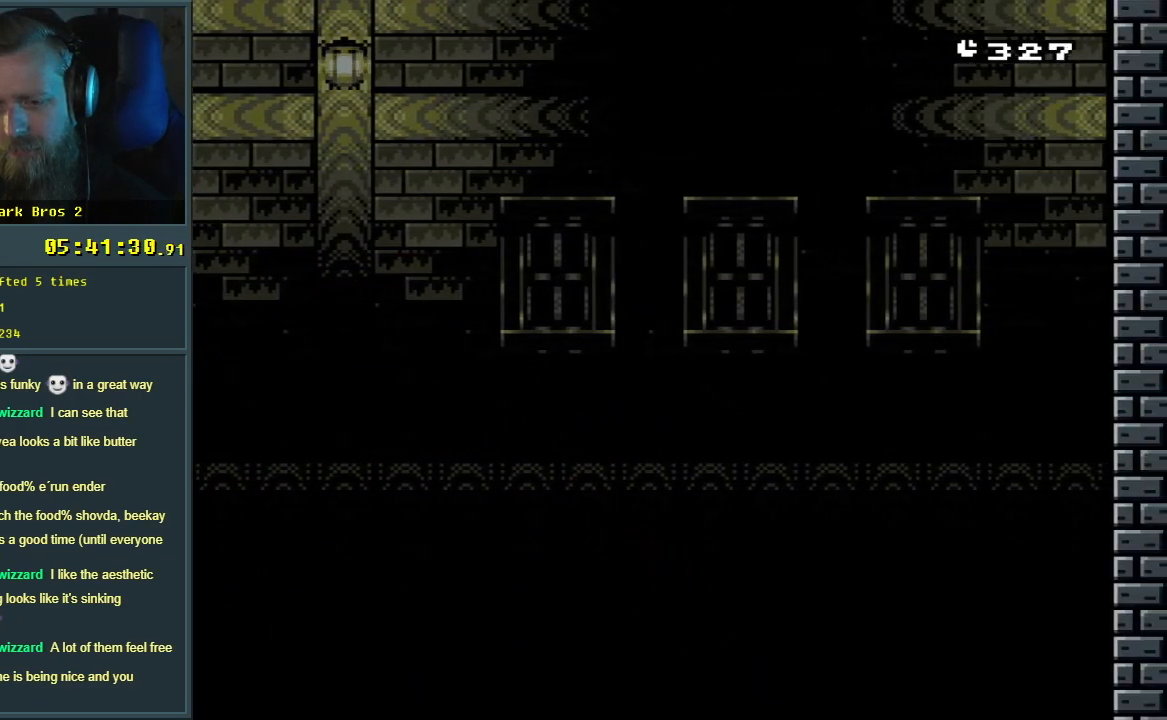
{"buttons": ["B", "Y"], "events": []}
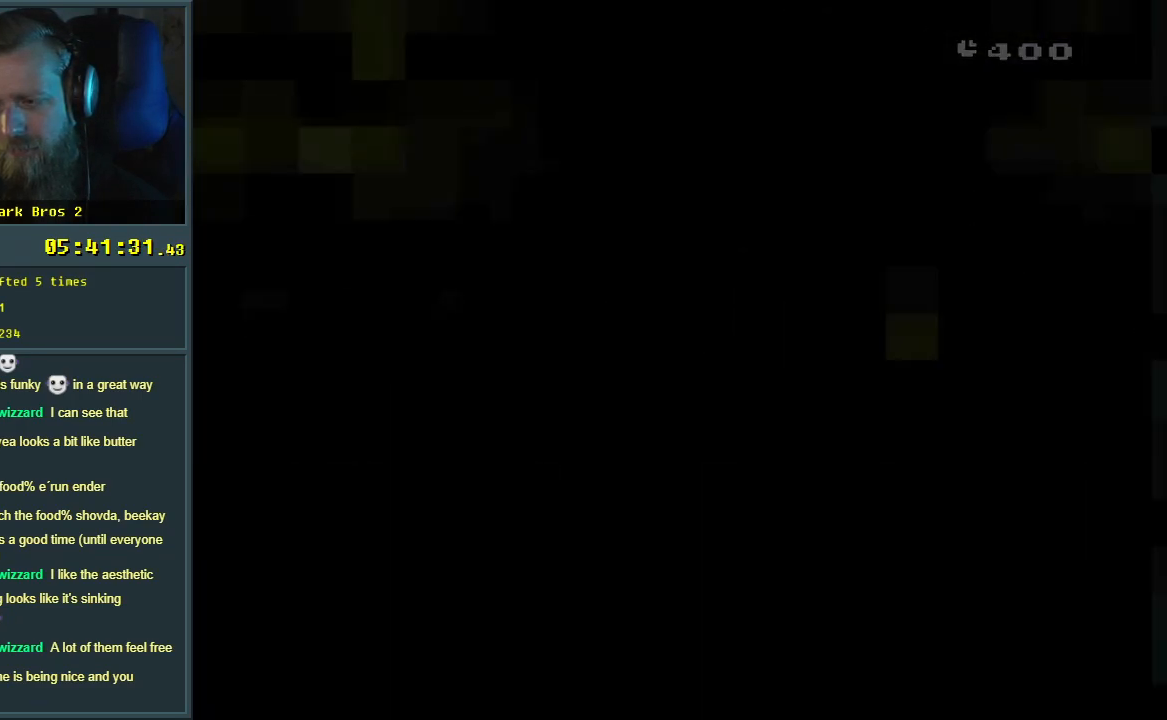
{"buttons": ["B", "Y"], "events": []}
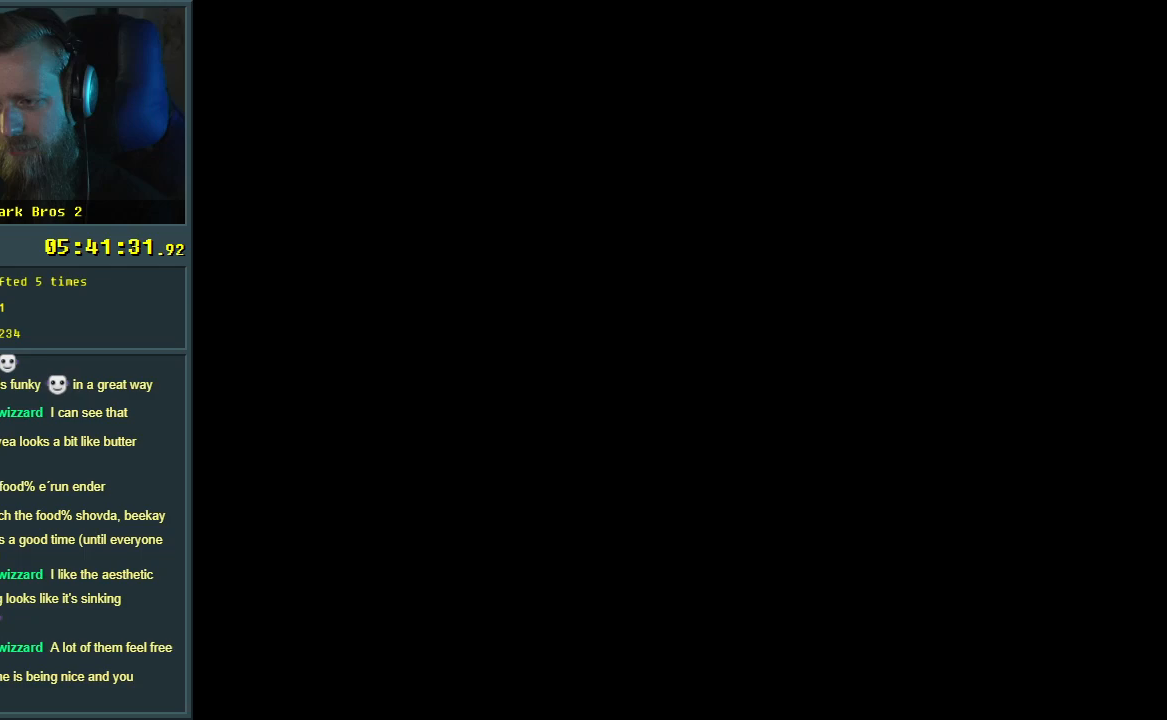
{"buttons": ["B", "Y"], "events": []}
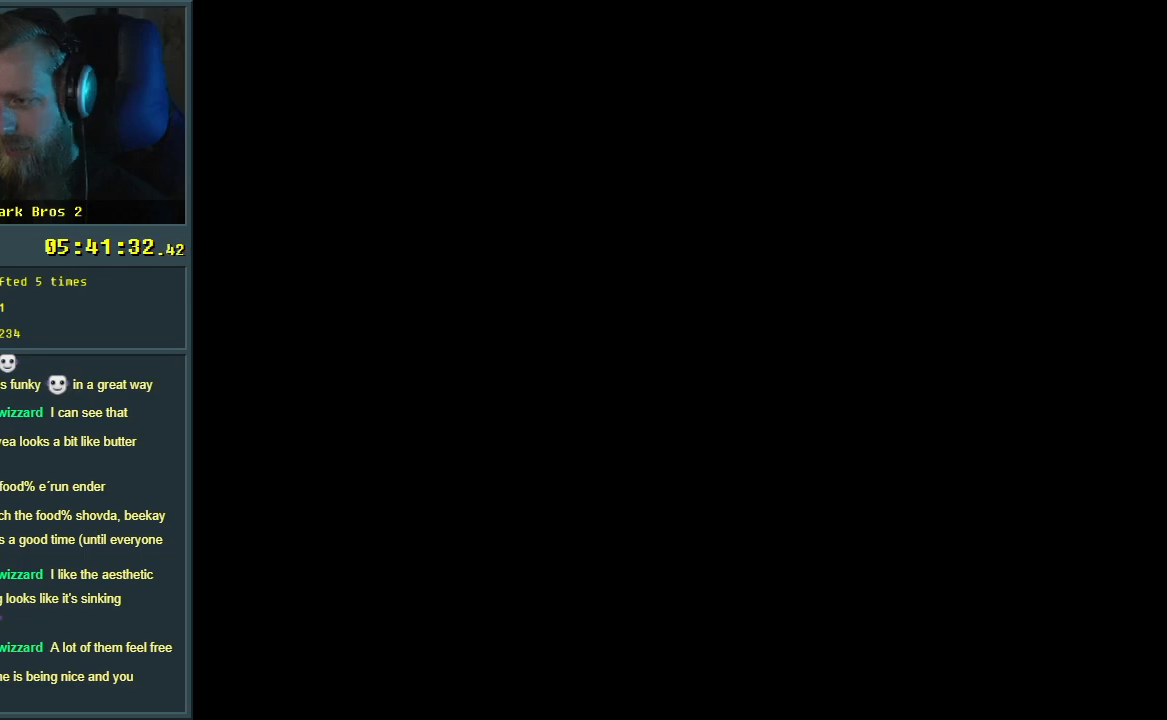
{"buttons": ["B", "Y"], "events": []}
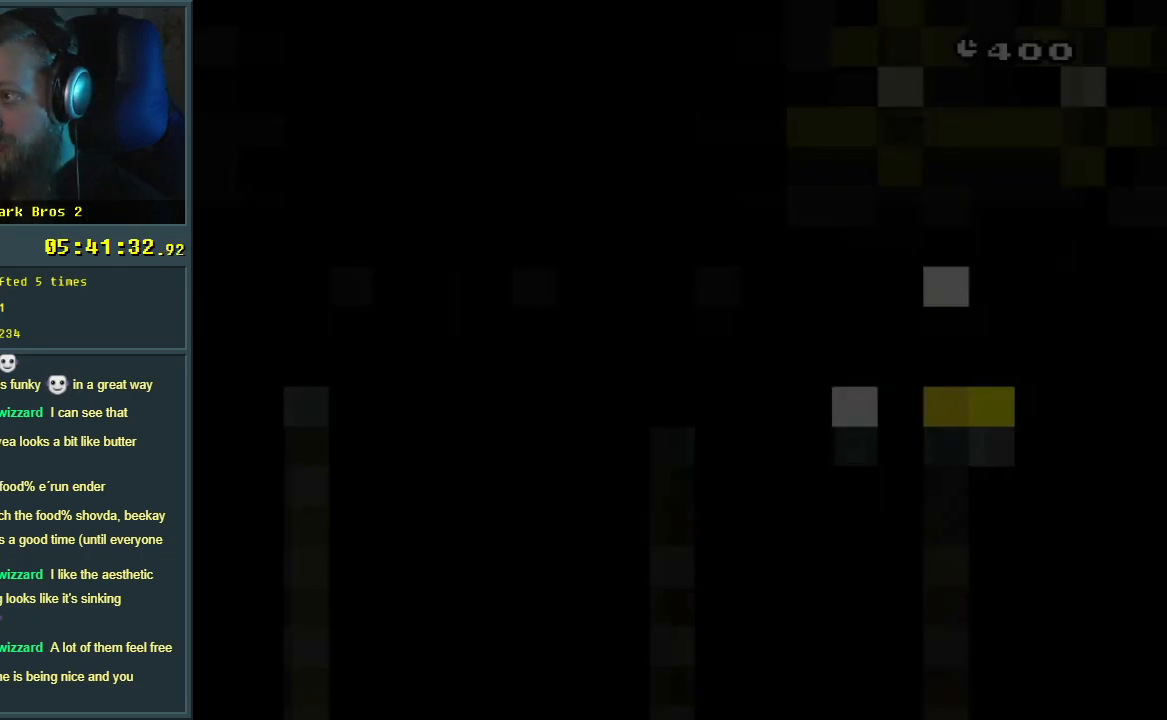
{"buttons": ["B", "Y"], "events": []}
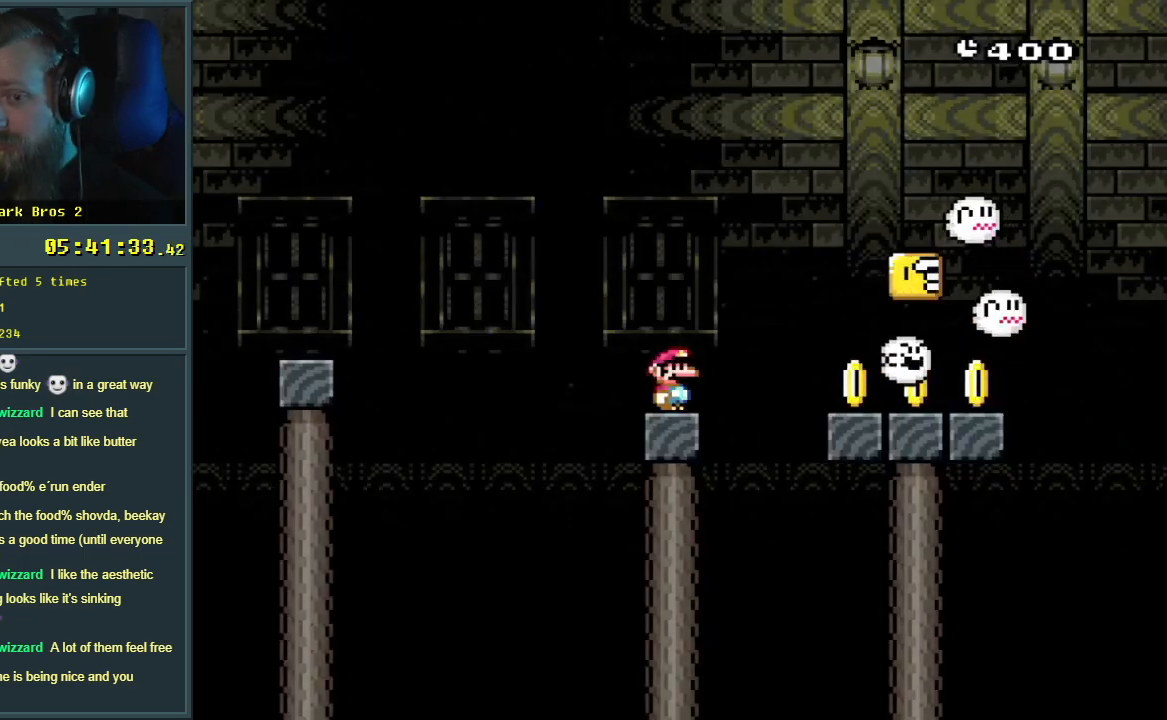
{"buttons": ["Y"], "events": [[233, "B", "up"]]}
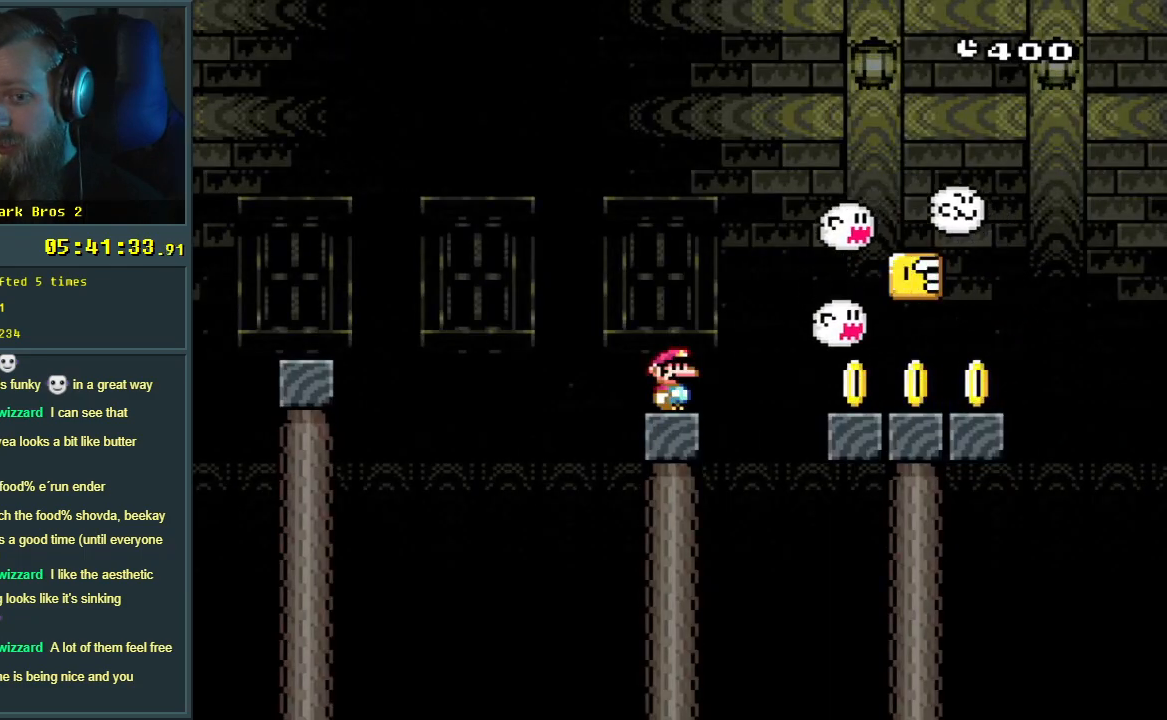
{"buttons": ["Y", "DPAD_RIGHT"], "events": [[233, "B", "down"], [283, "DPAD_RIGHT", "down"], [317, "B", "up"], [417, "B", "down"], [500, "B", "up"]]}
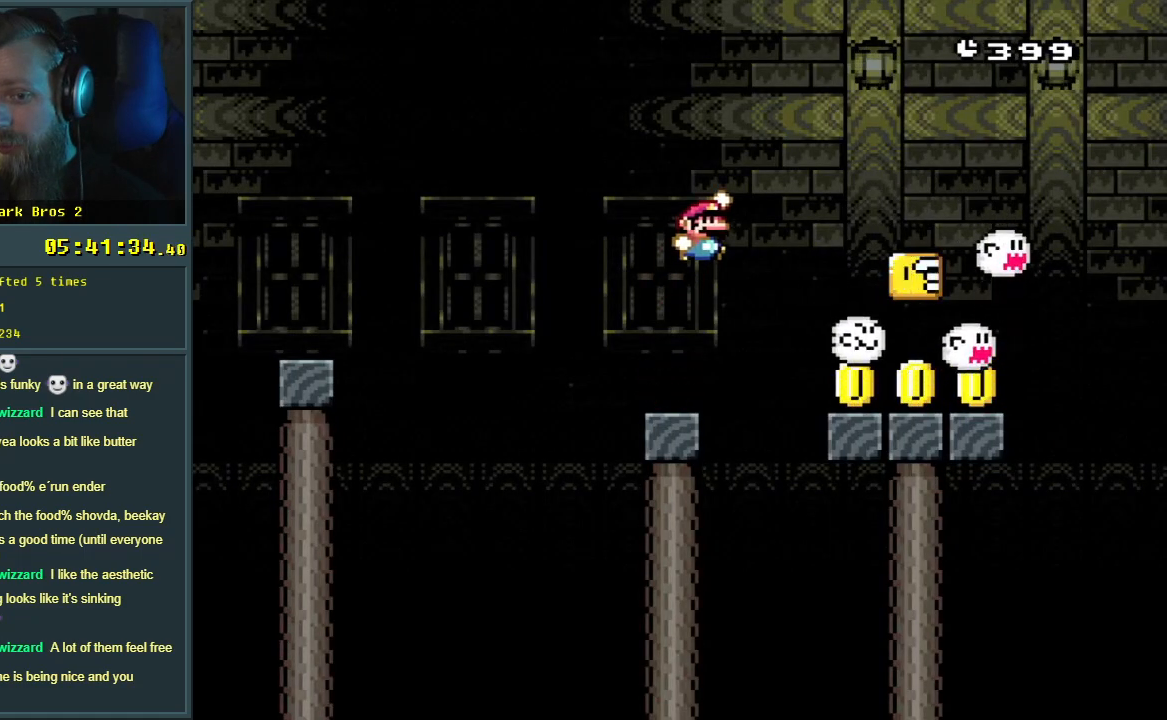
{"buttons": ["Y", "DPAD_UP"], "events": [[283, "DPAD_RIGHT", "up"], [350, "B", "down"], [383, "DPAD_LEFT", "down"], [467, "B", "up"], [500, "DPAD_LEFT", "up"], [500, "DPAD_UP", "down"]]}
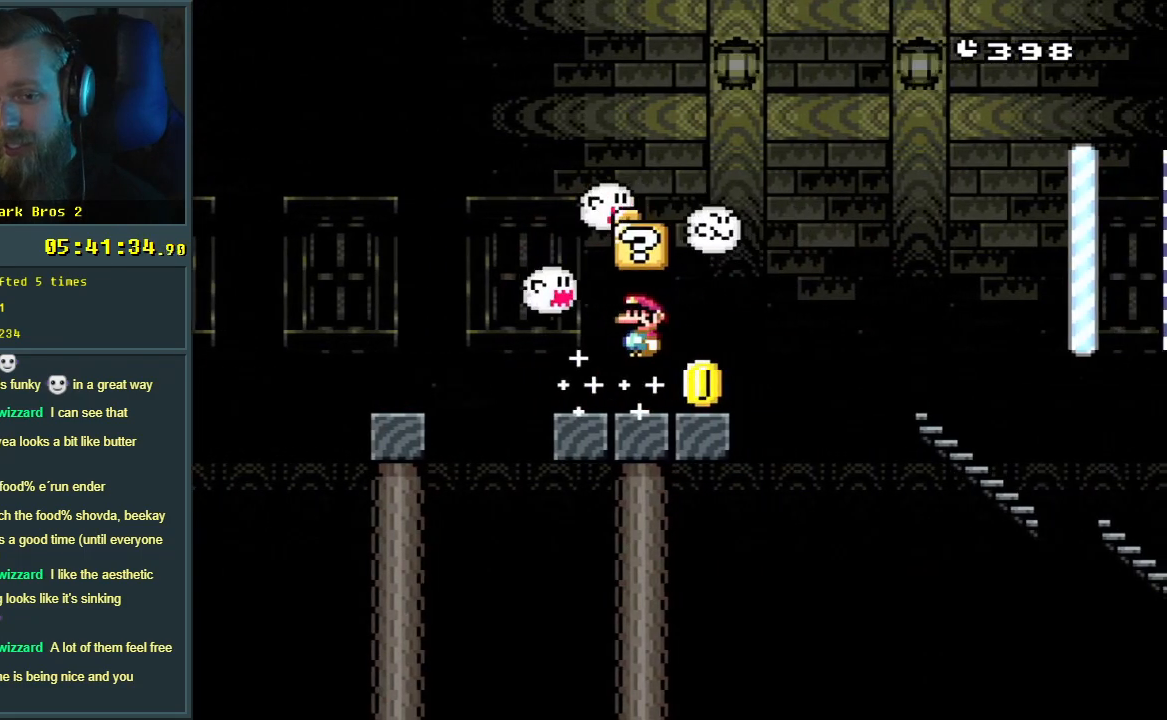
{"buttons": ["B", "Y"], "events": [[17, "DPAD_RIGHT", "down"], [17, "DPAD_UP", "up"], [217, "B", "down"], [233, "DPAD_RIGHT", "up"], [283, "DPAD_LEFT", "down"], [483, "DPAD_LEFT", "up"]]}
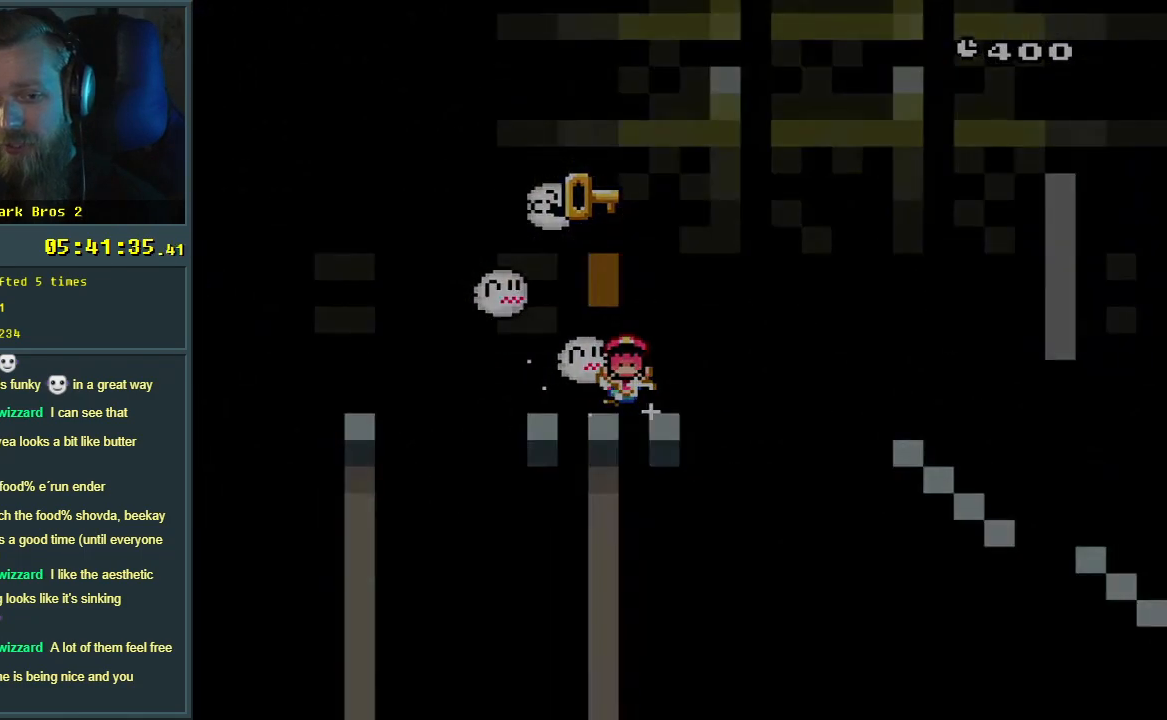
{"buttons": [], "events": [[150, "B", "up"], [150, "Y", "up"]]}
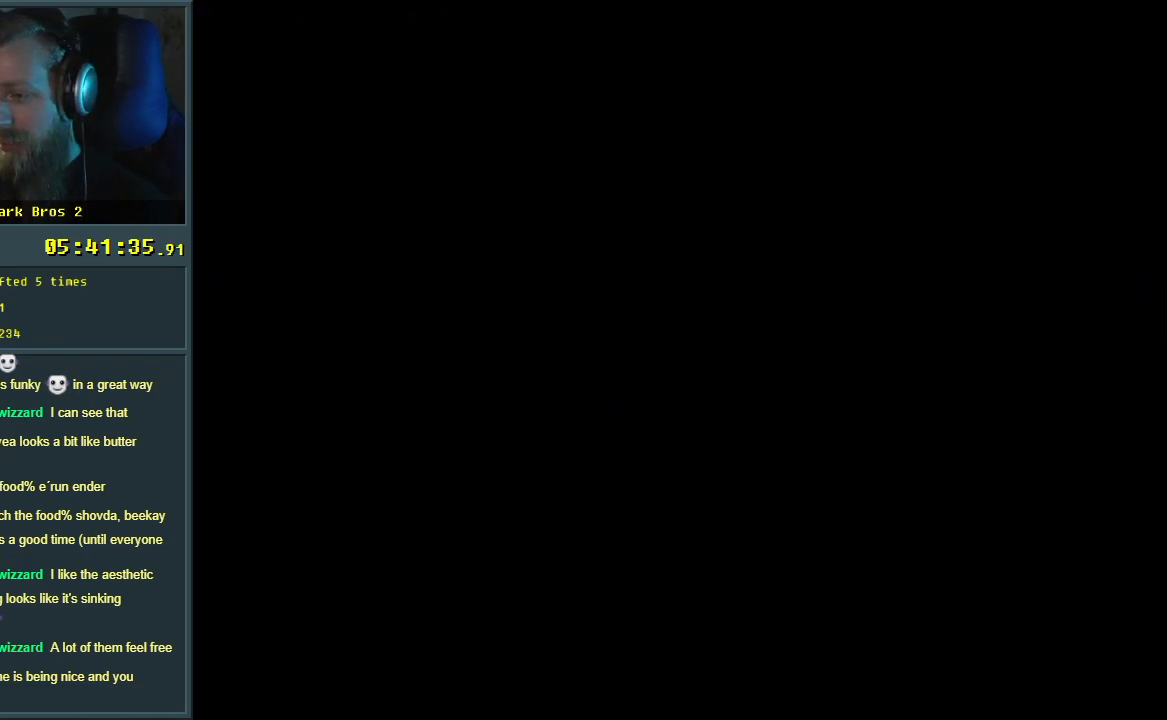
{"buttons": [], "events": []}
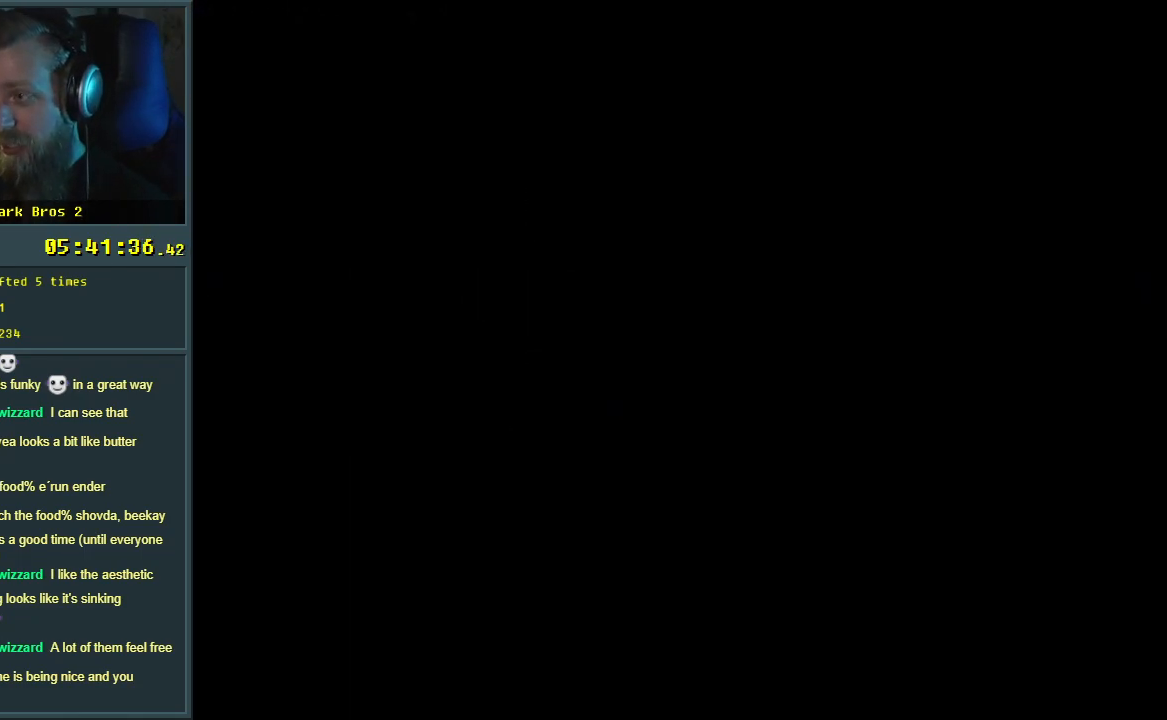
{"buttons": [], "events": []}
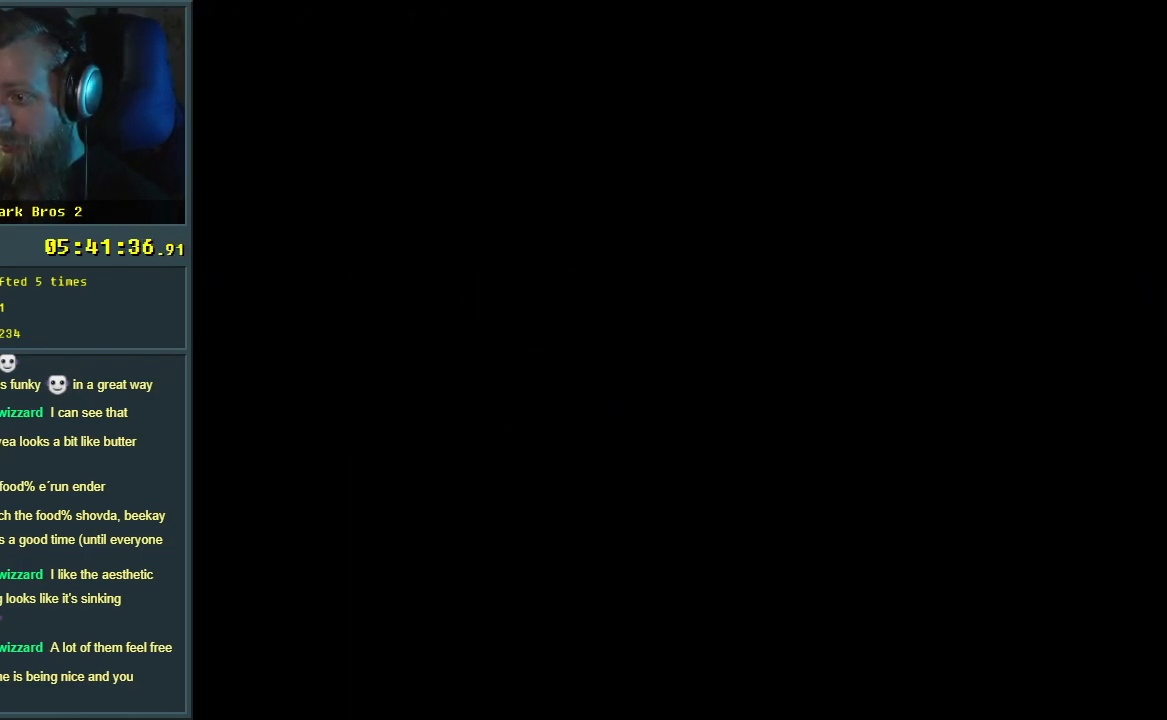
{"buttons": ["Y"], "events": [[283, "Y", "down"]]}
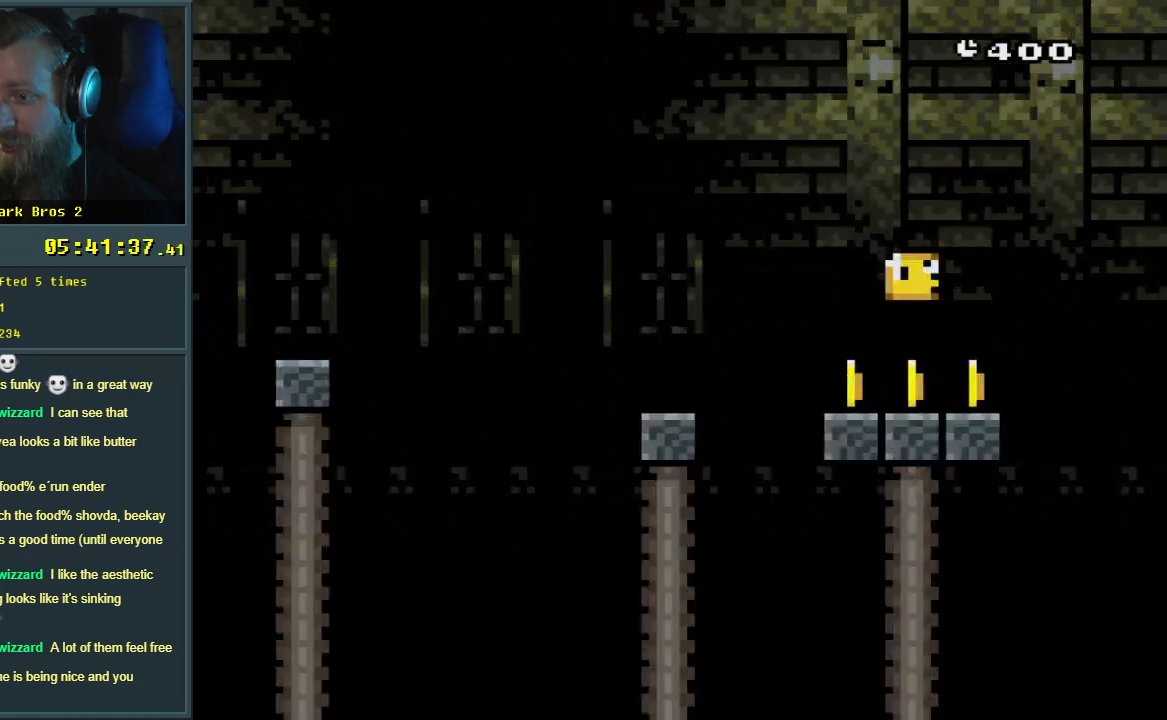
{"buttons": ["B", "Y", "DPAD_RIGHT"], "events": [[333, "DPAD_RIGHT", "down"], [433, "B", "down"]]}
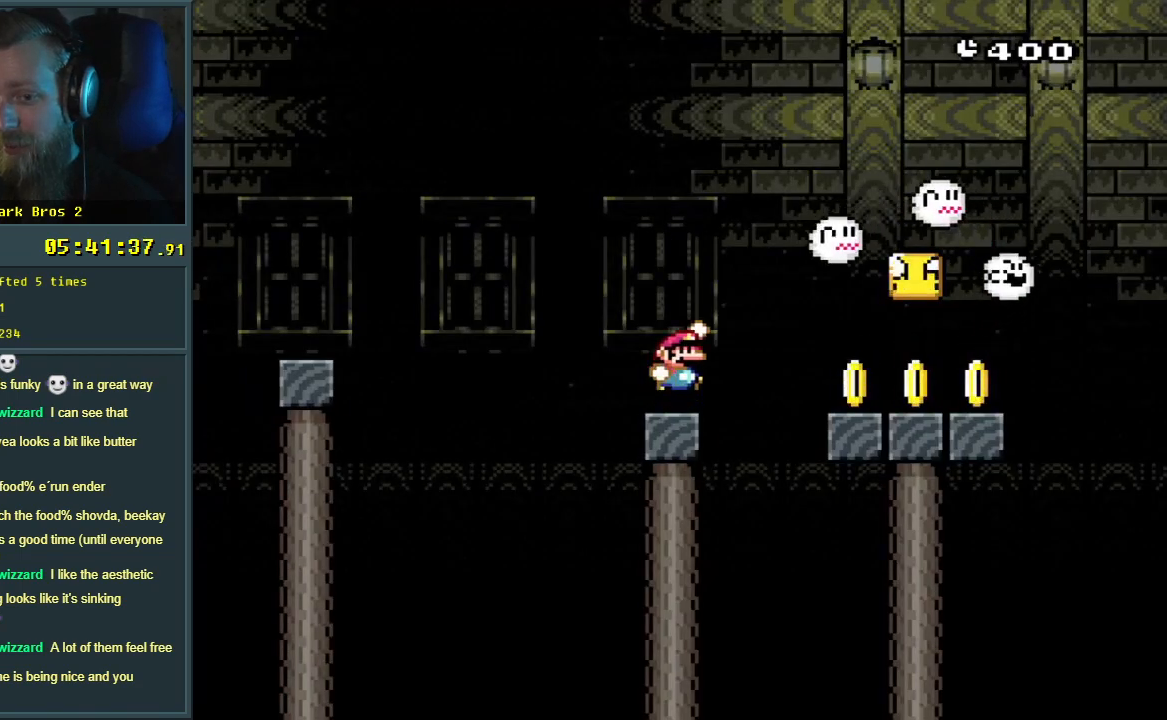
{"buttons": ["B", "Y"], "events": [[67, "B", "up"], [67, "DPAD_RIGHT", "up"], [183, "B", "down"]]}
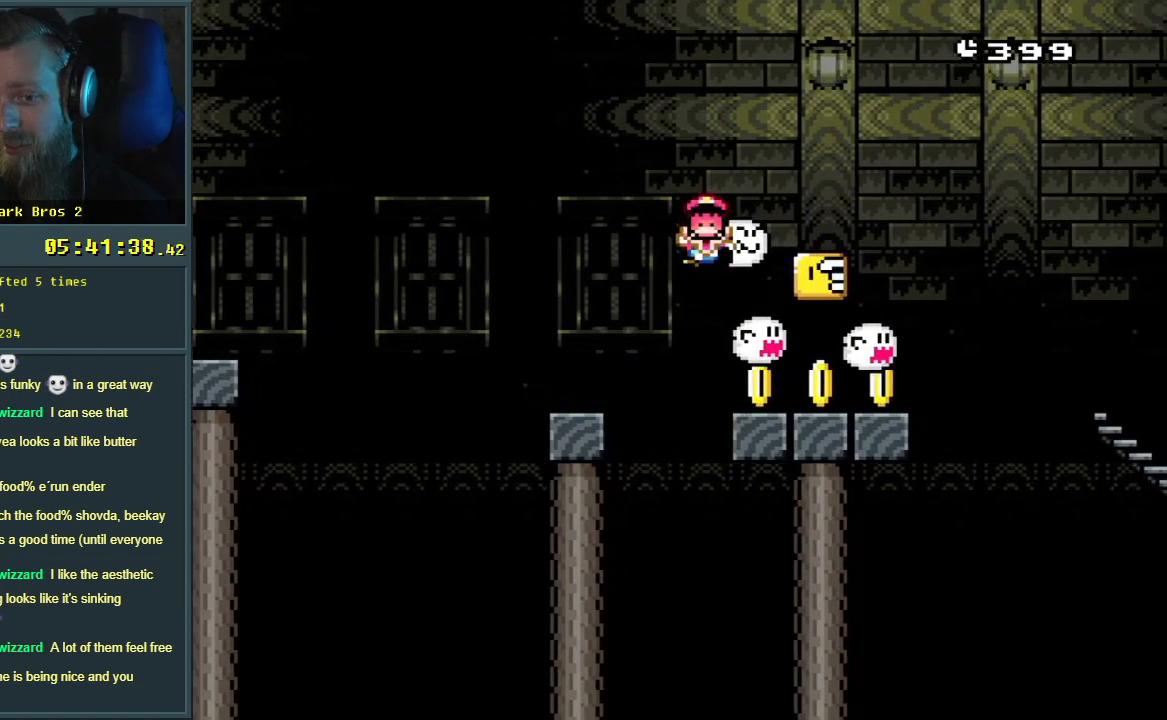
{"buttons": [], "events": [[117, "B", "up"], [183, "Y", "up"]]}
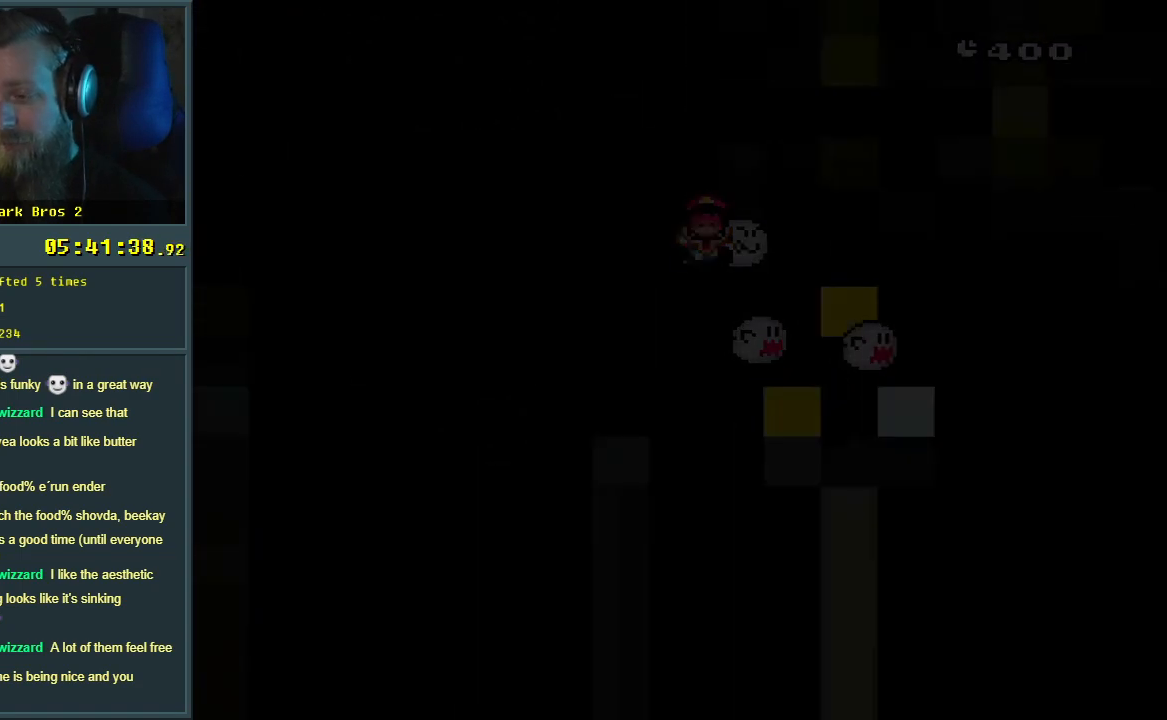
{"buttons": [], "events": []}
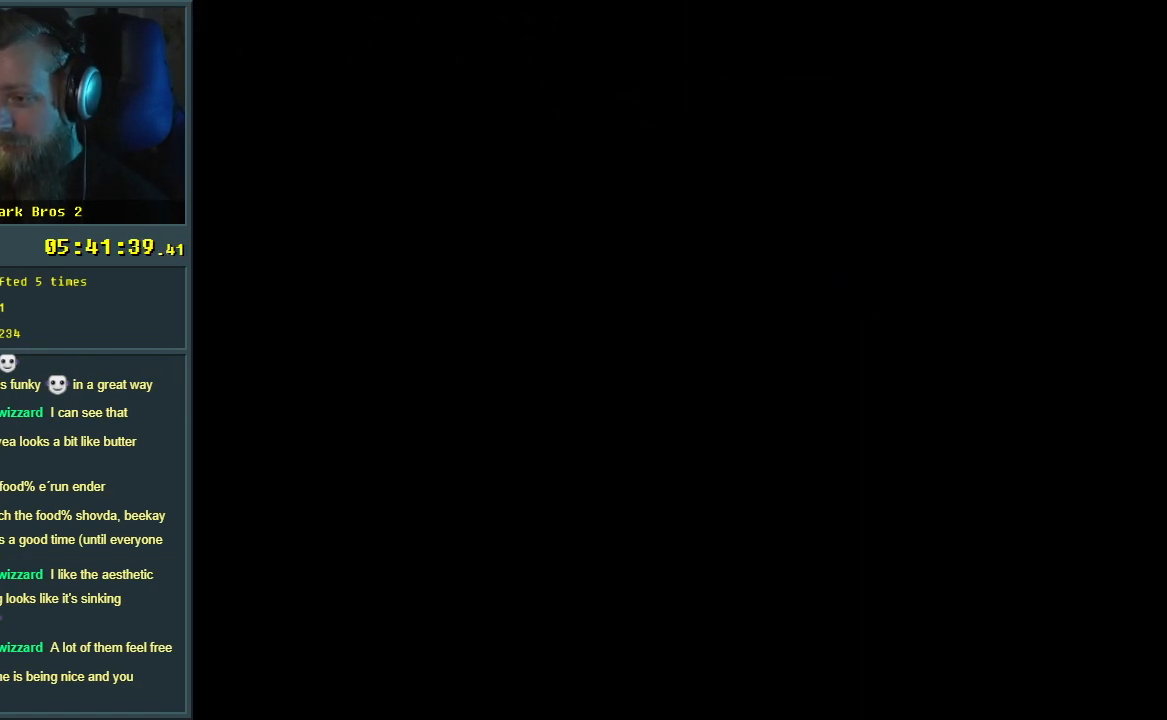
{"buttons": [], "events": []}
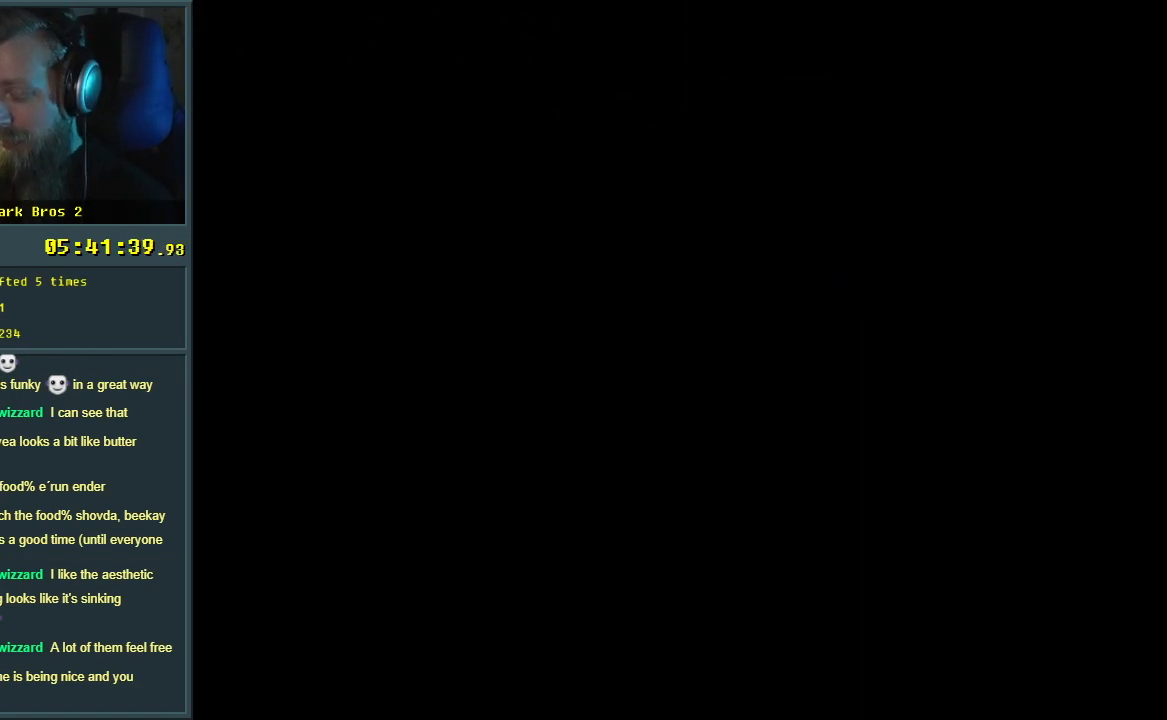
{"buttons": ["Y"], "events": [[267, "Y", "down"]]}
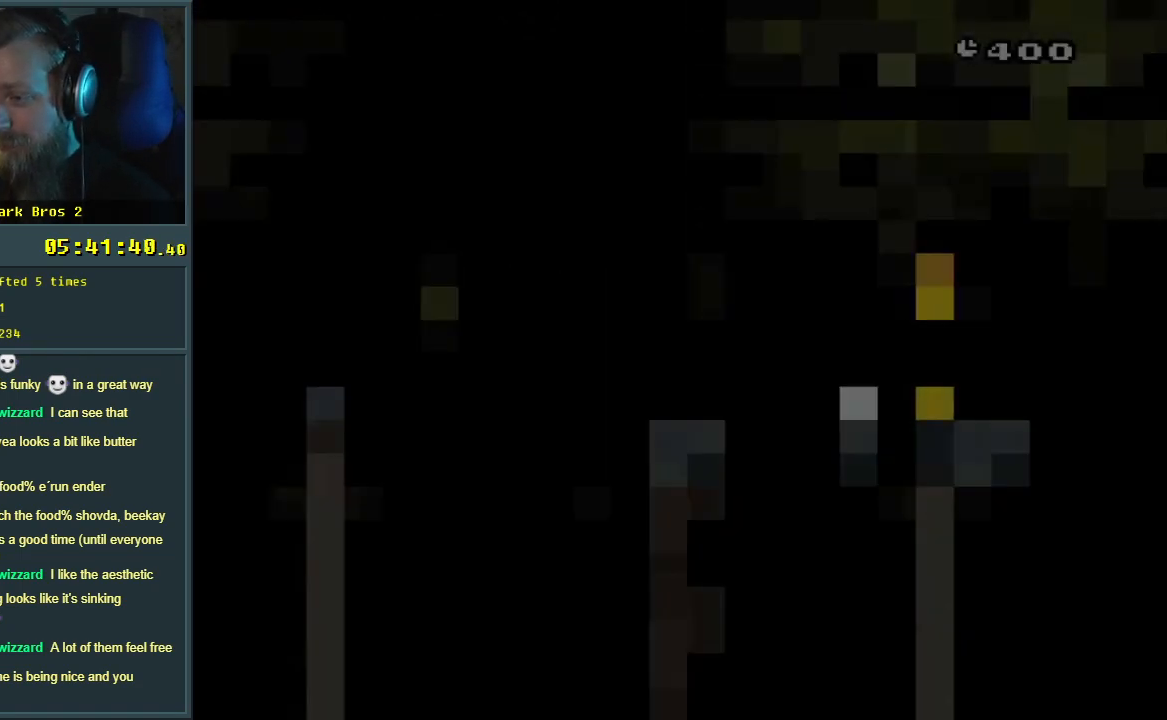
{"buttons": ["Y"], "events": []}
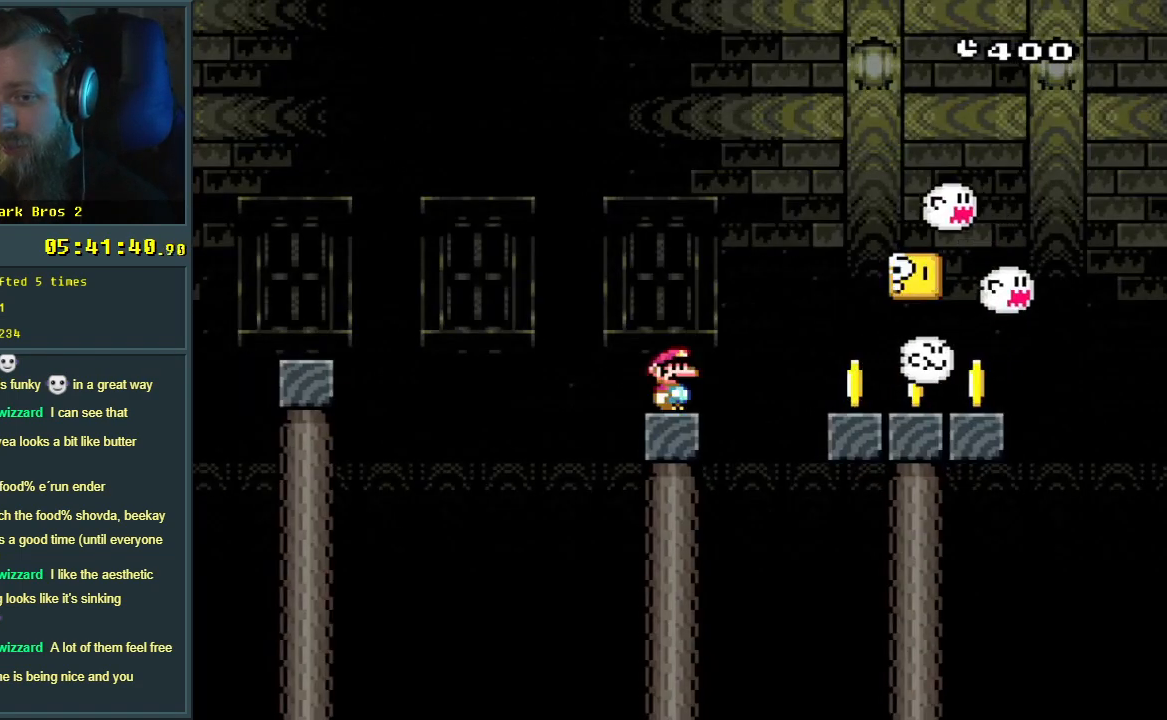
{"buttons": ["B", "Y"], "events": [[233, "B", "down"], [317, "DPAD_RIGHT", "down"], [467, "DPAD_RIGHT", "up"]]}
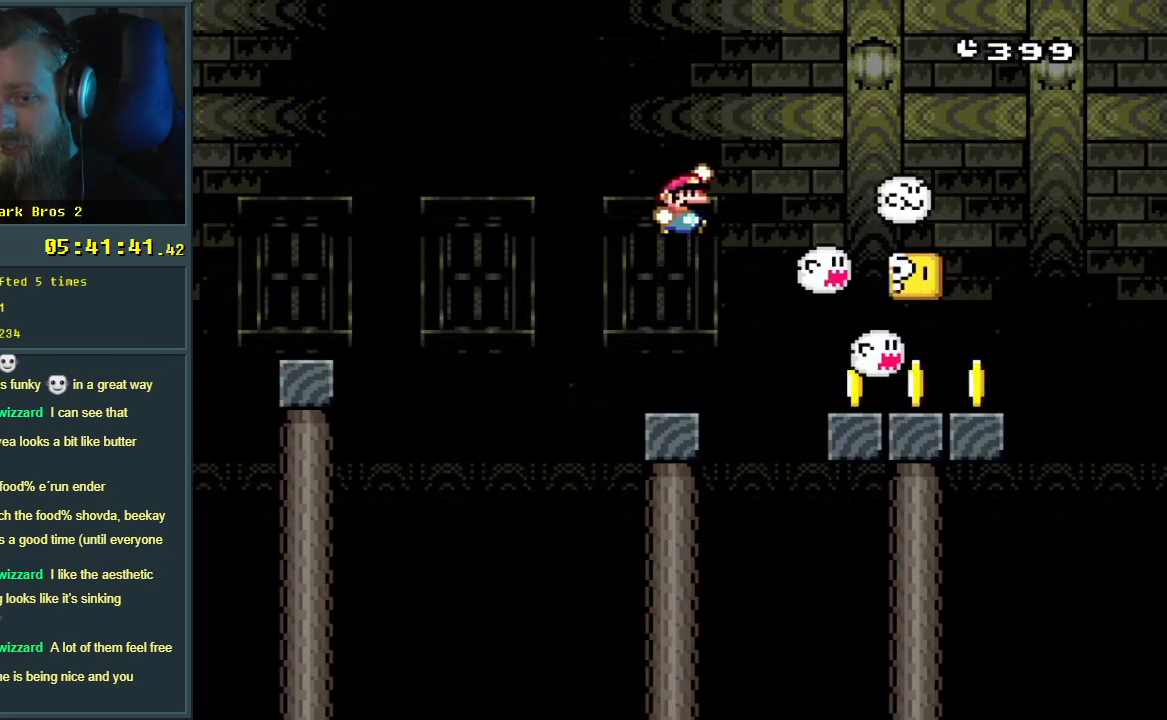
{"buttons": ["Y"], "events": [[133, "DPAD_RIGHT", "down"], [283, "DPAD_RIGHT", "up"], [450, "B", "up"]]}